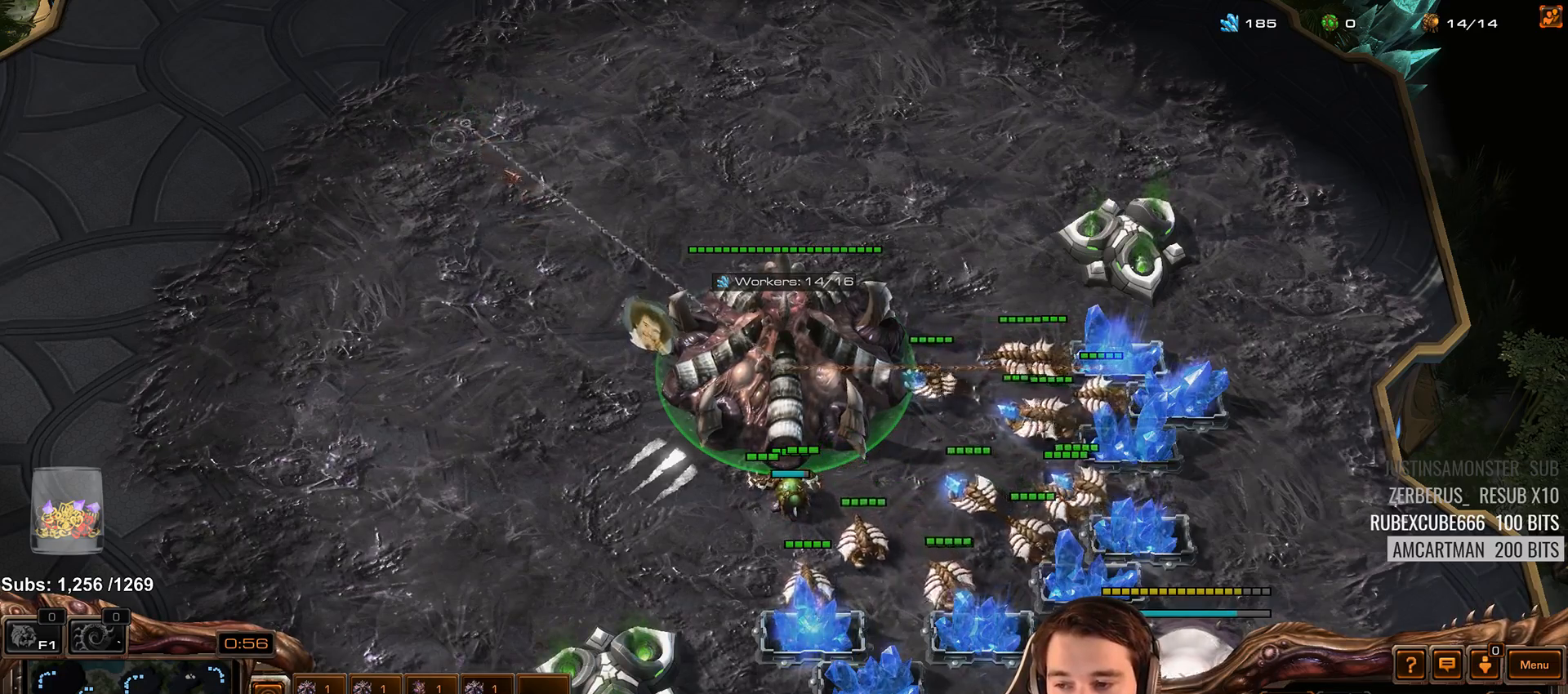
Gameplay with keyboard; each line is a JSON object with the keys held at the frame after it. "events" lists presses ("down") and releases ("up") of "1", "2", "3", "4", "5", "6", "7", "a", "alt", "b", "c", "caps_lock", "ctrl", "d", "e", "escape", "f", "f1", "f2", "f3", "f4", "f5", "f6", "f7", "g", "h", "q", "r", "s", "shift", "space", "super", "t", "tab", "tilde", "v", "w", "x", "y" and "z" between this image and that frame as [ms after this image, input, new state], when the widget could be followed in between. No other keys are recorded. Mouse input is not recorded.
{"keys": ["4"], "events": [[17, "4", "up"], [133, "y", "down"], [217, "y", "up"], [350, "4", "down"], [417, "4", "up"], [500, "4", "down"]]}
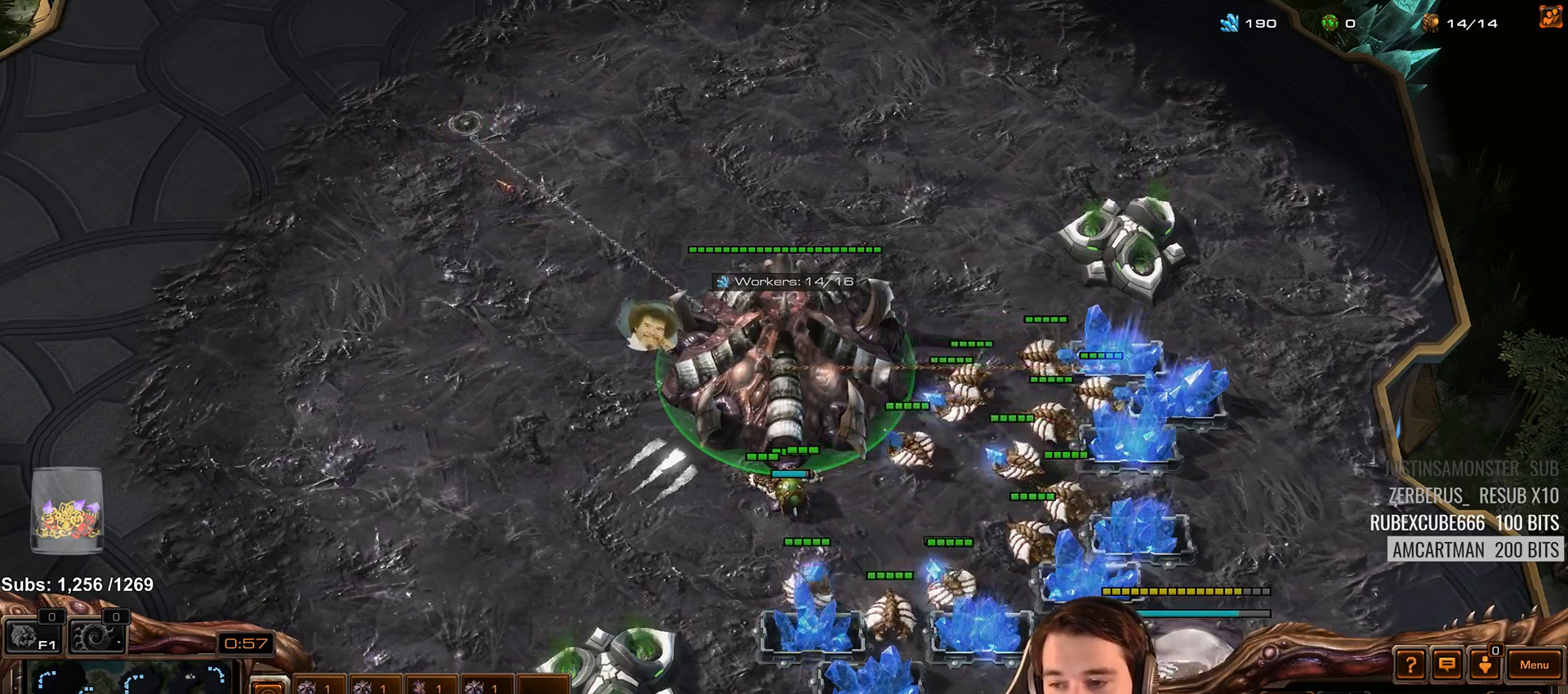
{"keys": [], "events": [[50, "4", "up"], [183, "y", "down"], [267, "y", "up"], [383, "4", "down"], [433, "4", "up"]]}
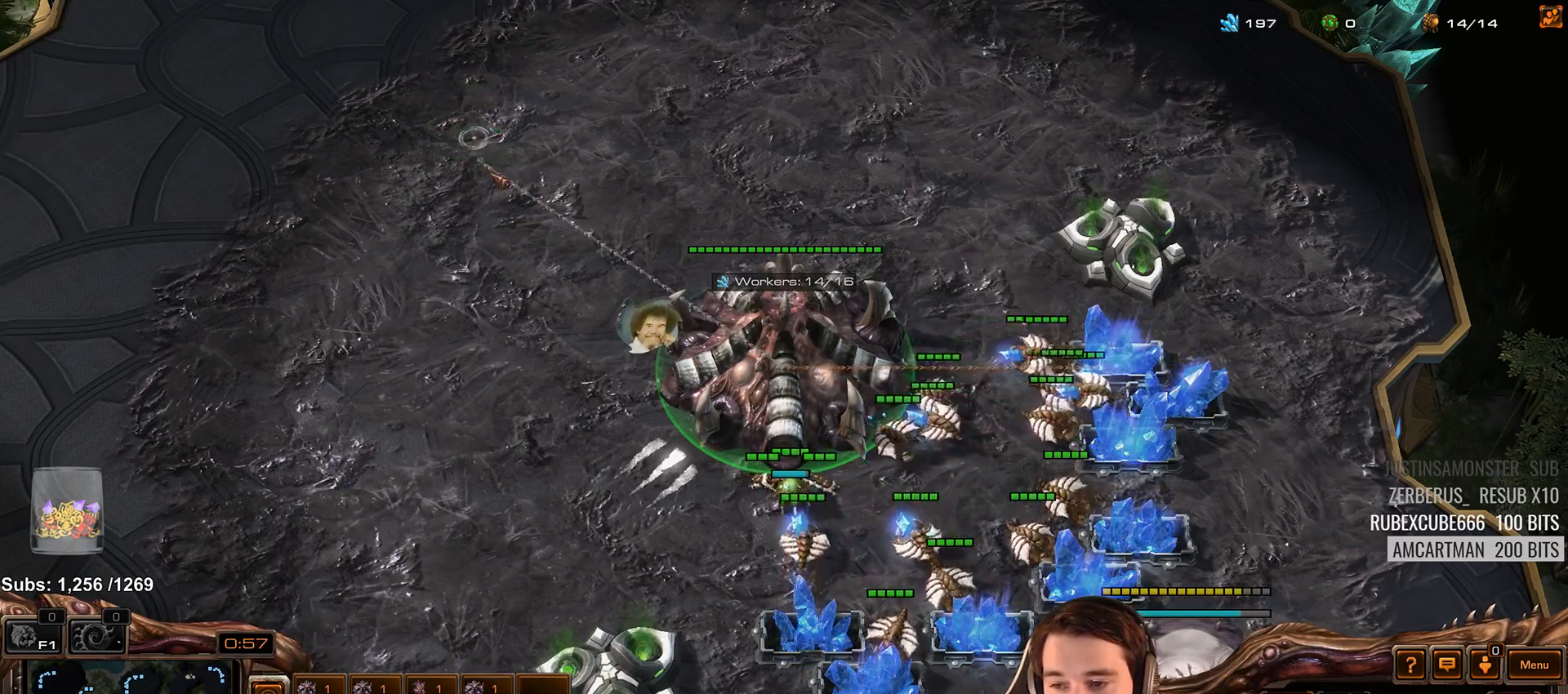
{"keys": ["4"], "events": [[17, "4", "down"], [83, "4", "up"], [283, "y", "down"], [350, "y", "up"], [500, "4", "down"]]}
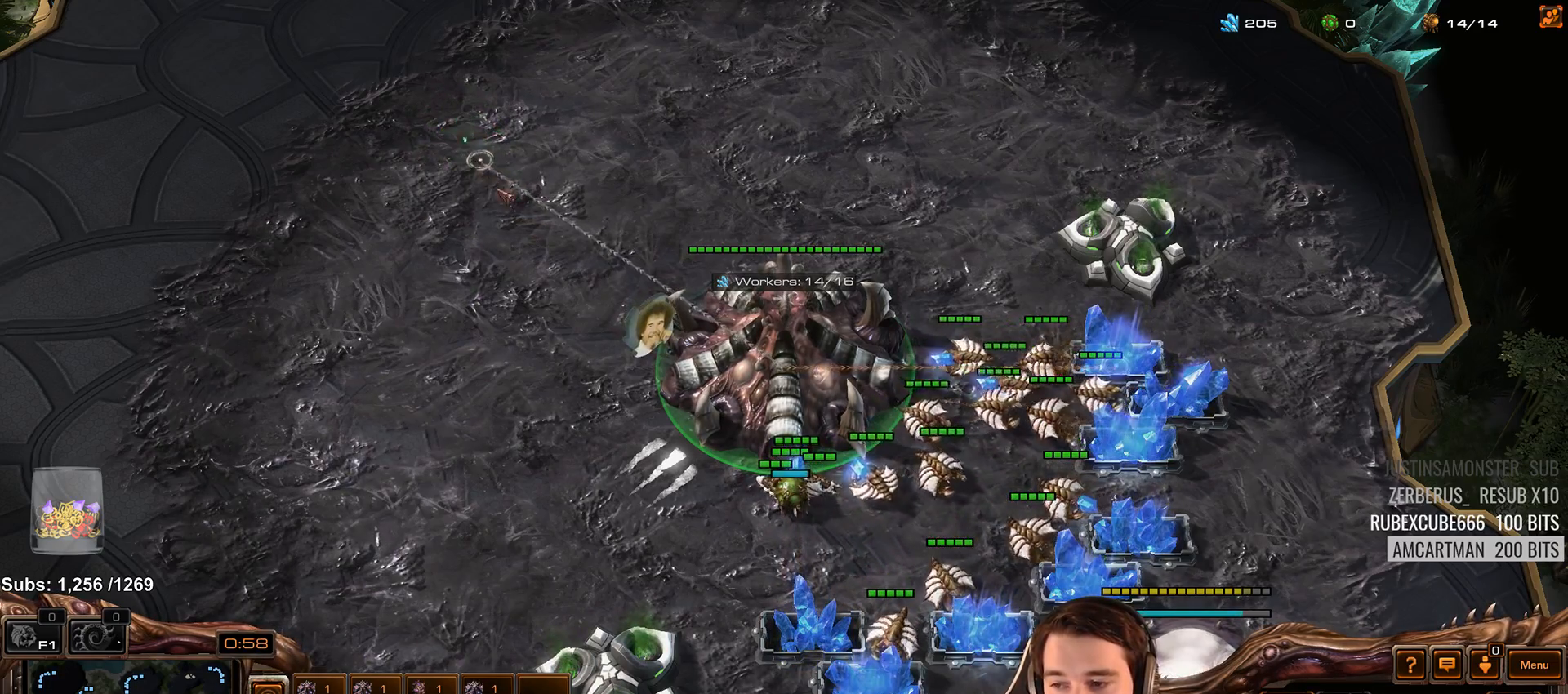
{"keys": [], "events": [[67, "4", "up"], [183, "4", "down"], [283, "4", "up"], [400, "y", "down"], [483, "y", "up"]]}
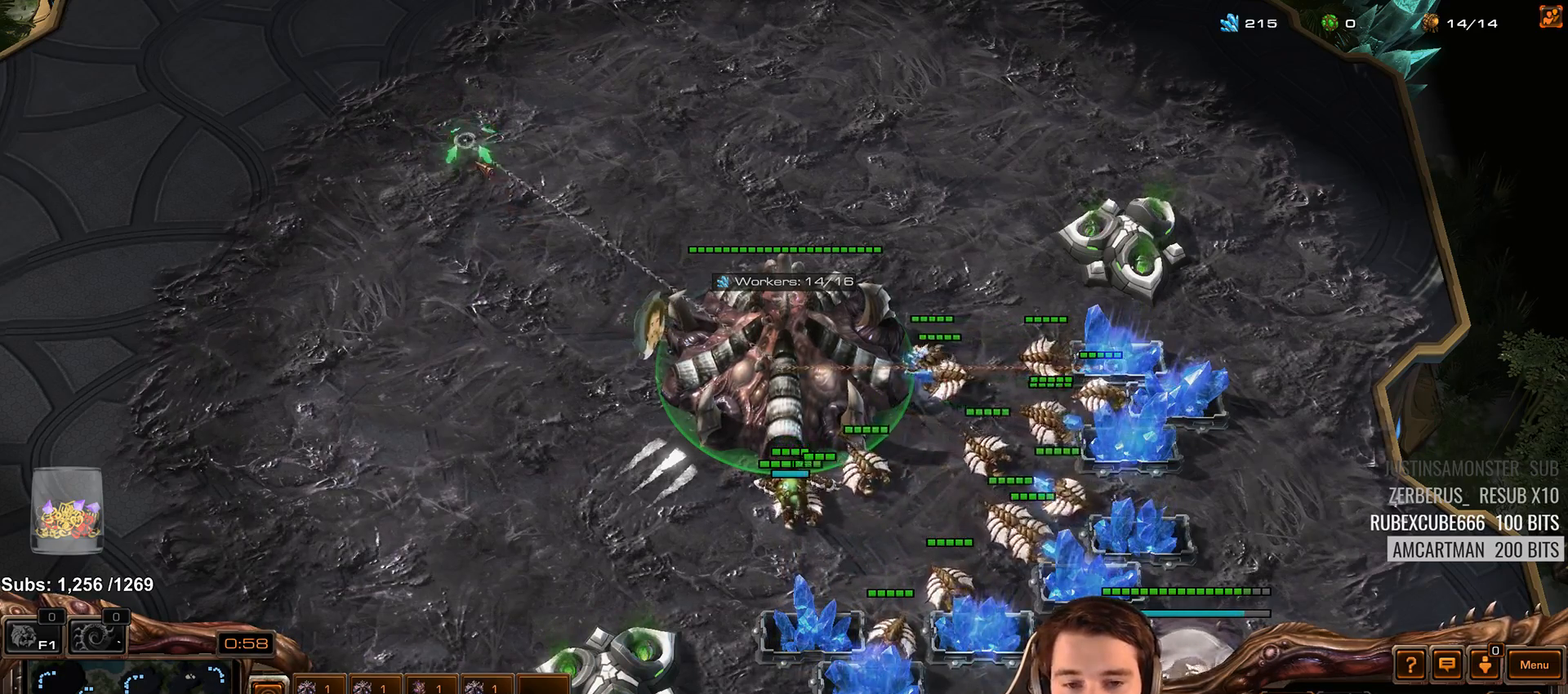
{"keys": [], "events": [[383, "4", "down"], [467, "4", "up"]]}
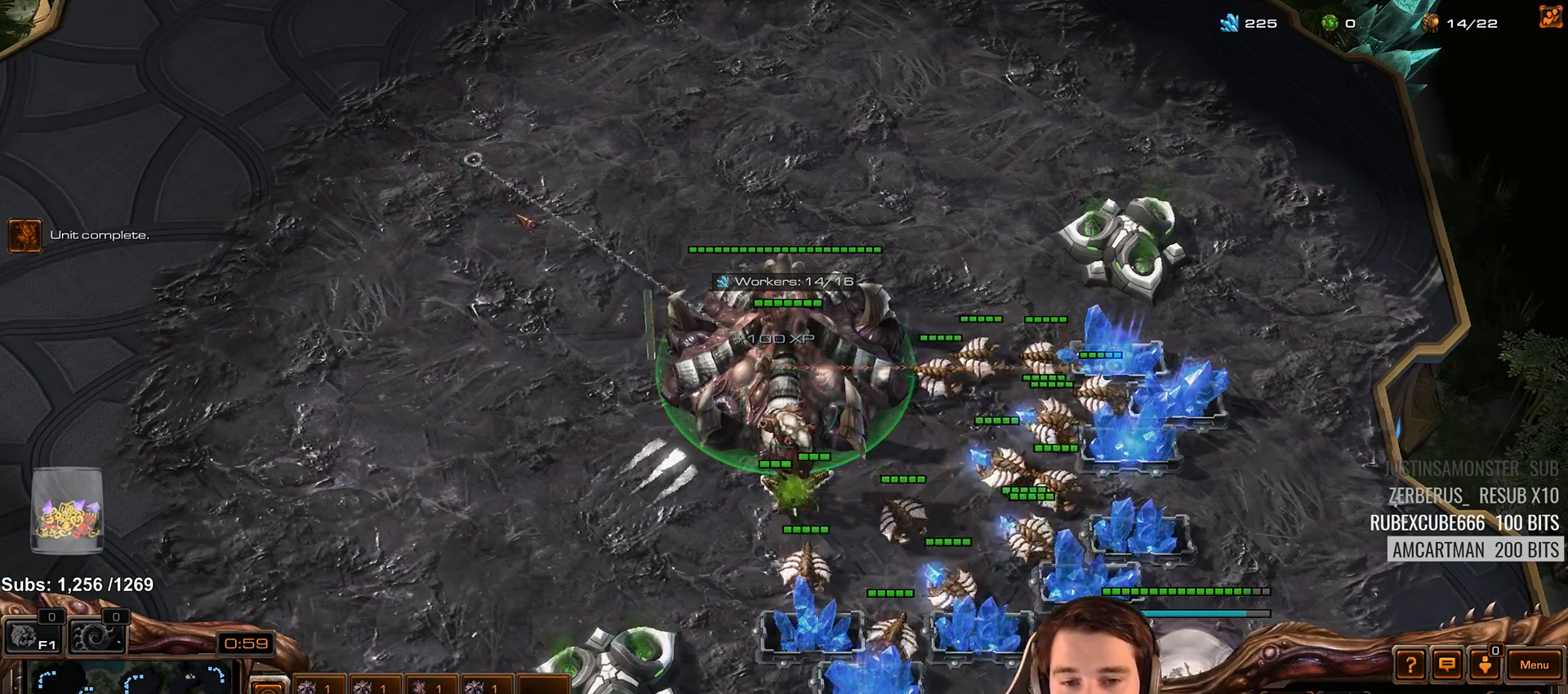
{"keys": [], "events": [[150, "y", "down"], [233, "y", "up"]]}
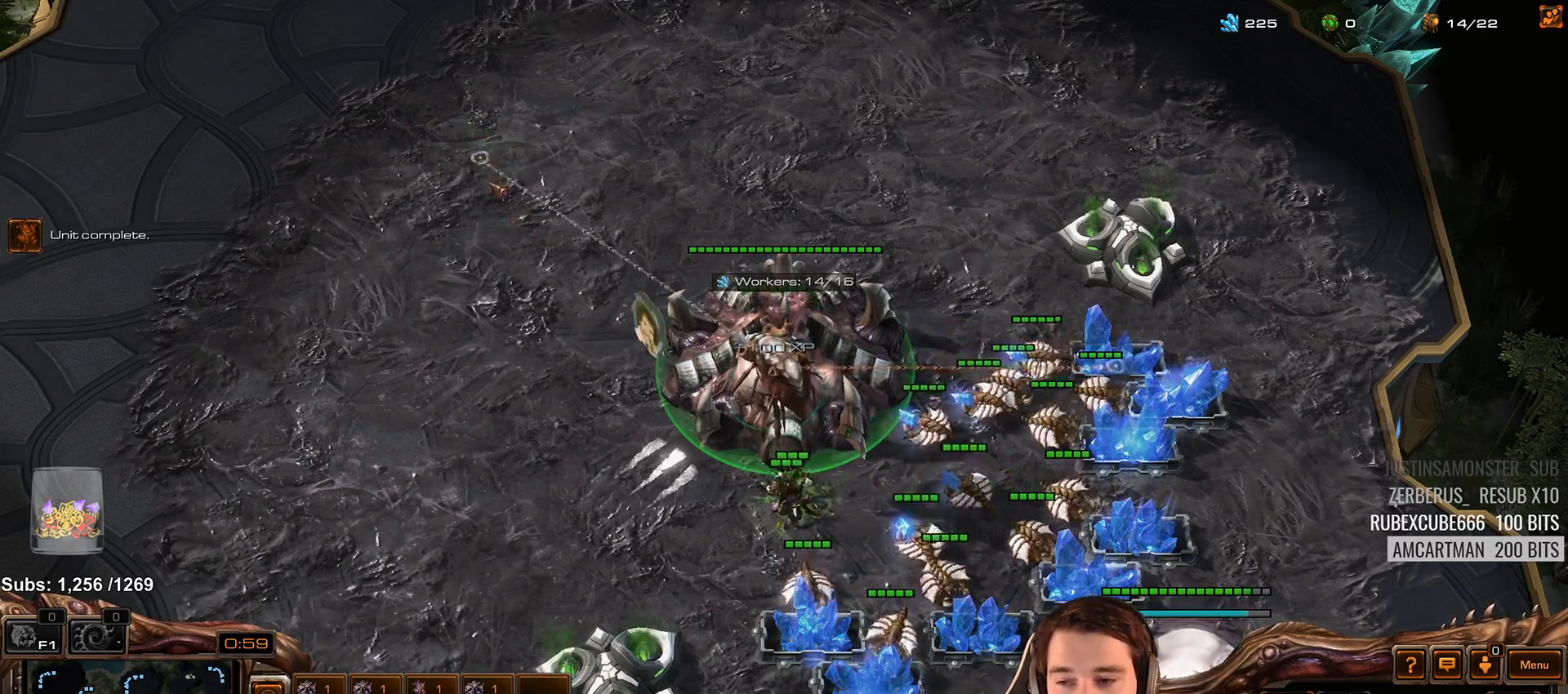
{"keys": [], "events": [[67, "4", "down"], [167, "4", "up"], [317, "y", "down"], [400, "y", "up"]]}
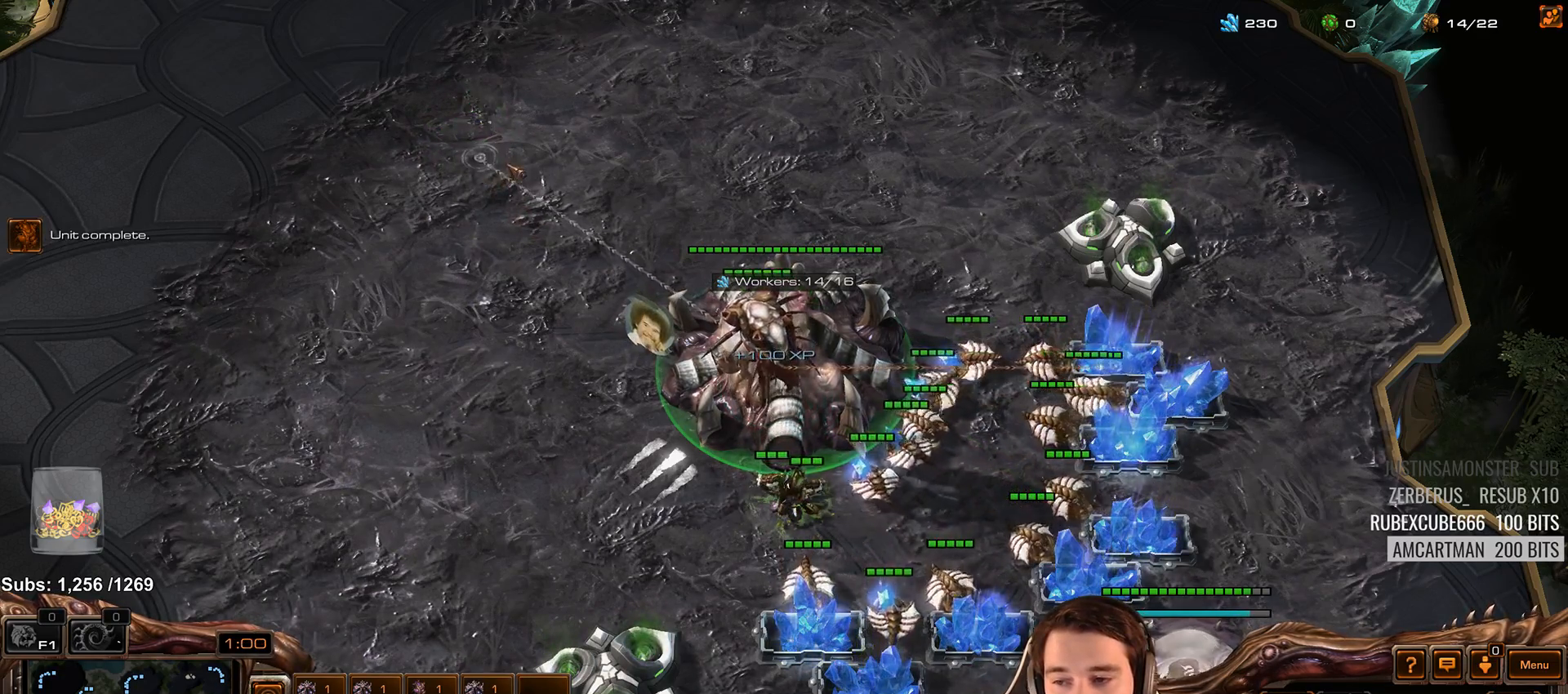
{"keys": ["4"], "events": [[50, "4", "down"], [133, "4", "up"], [233, "4", "down"], [300, "4", "up"], [367, "4", "down"], [417, "4", "up"], [483, "4", "down"]]}
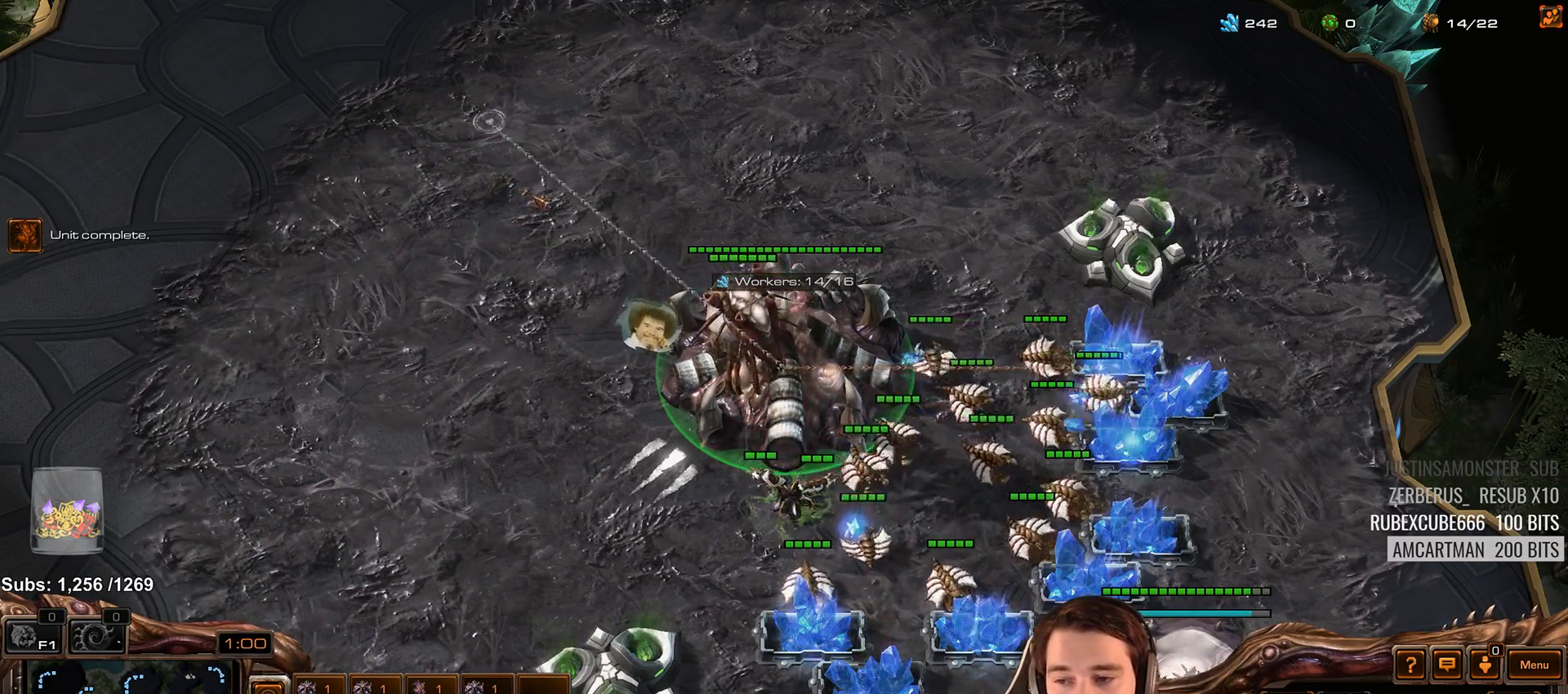
{"keys": [], "events": [[33, "4", "up"], [100, "4", "down"], [183, "4", "up"], [267, "4", "down"], [333, "4", "up"], [417, "4", "down"], [483, "4", "up"]]}
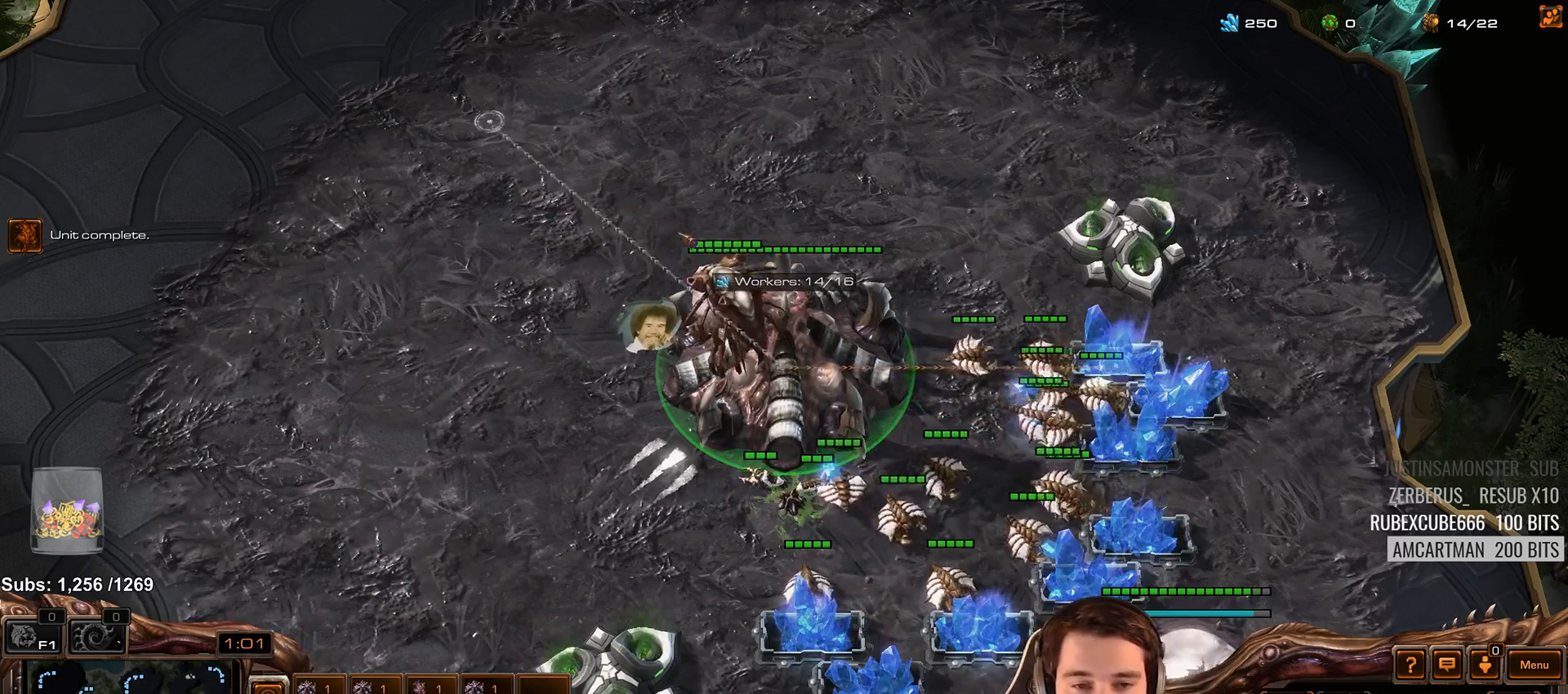
{"keys": ["y"], "events": [[50, "4", "down"], [150, "4", "up"], [217, "4", "down"], [300, "4", "up"], [467, "y", "down"]]}
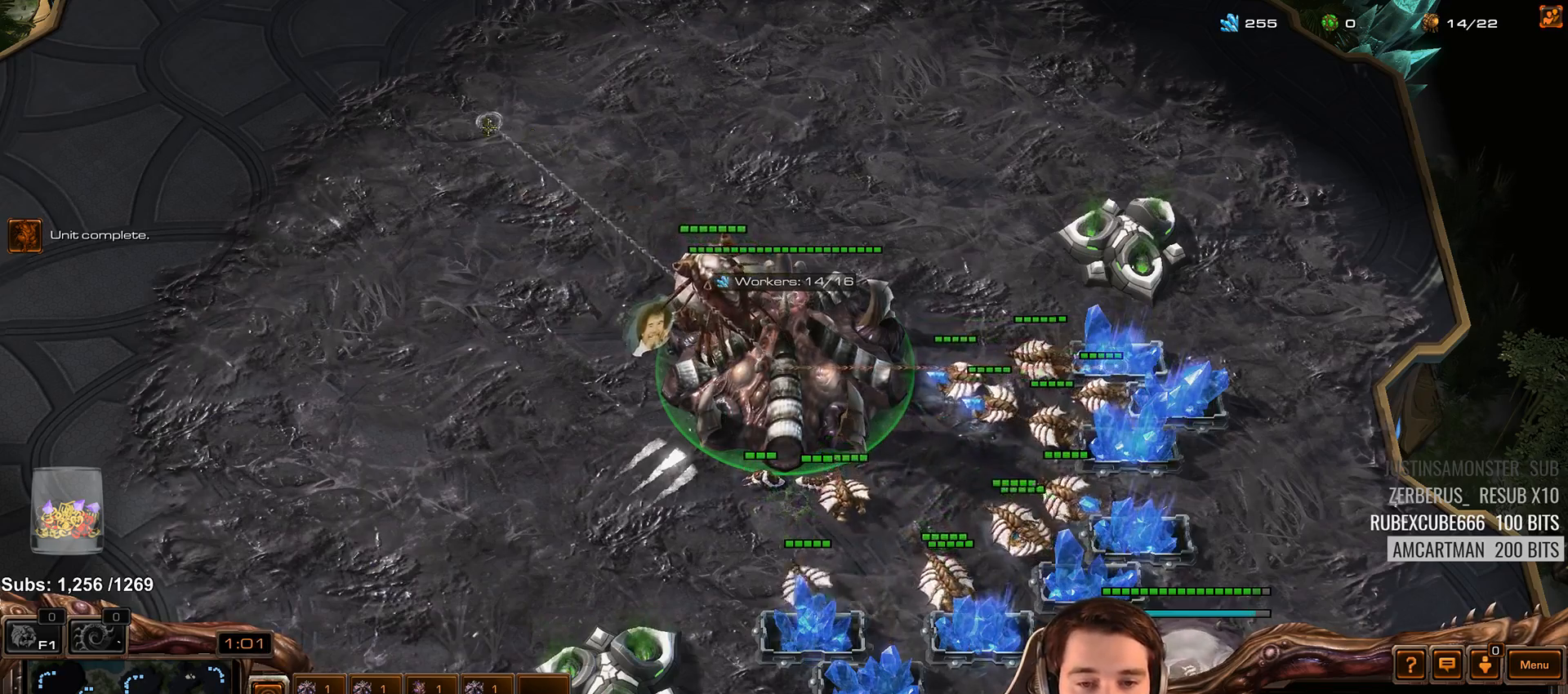
{"keys": [], "events": [[33, "y", "up"], [433, "4", "down"], [500, "4", "up"]]}
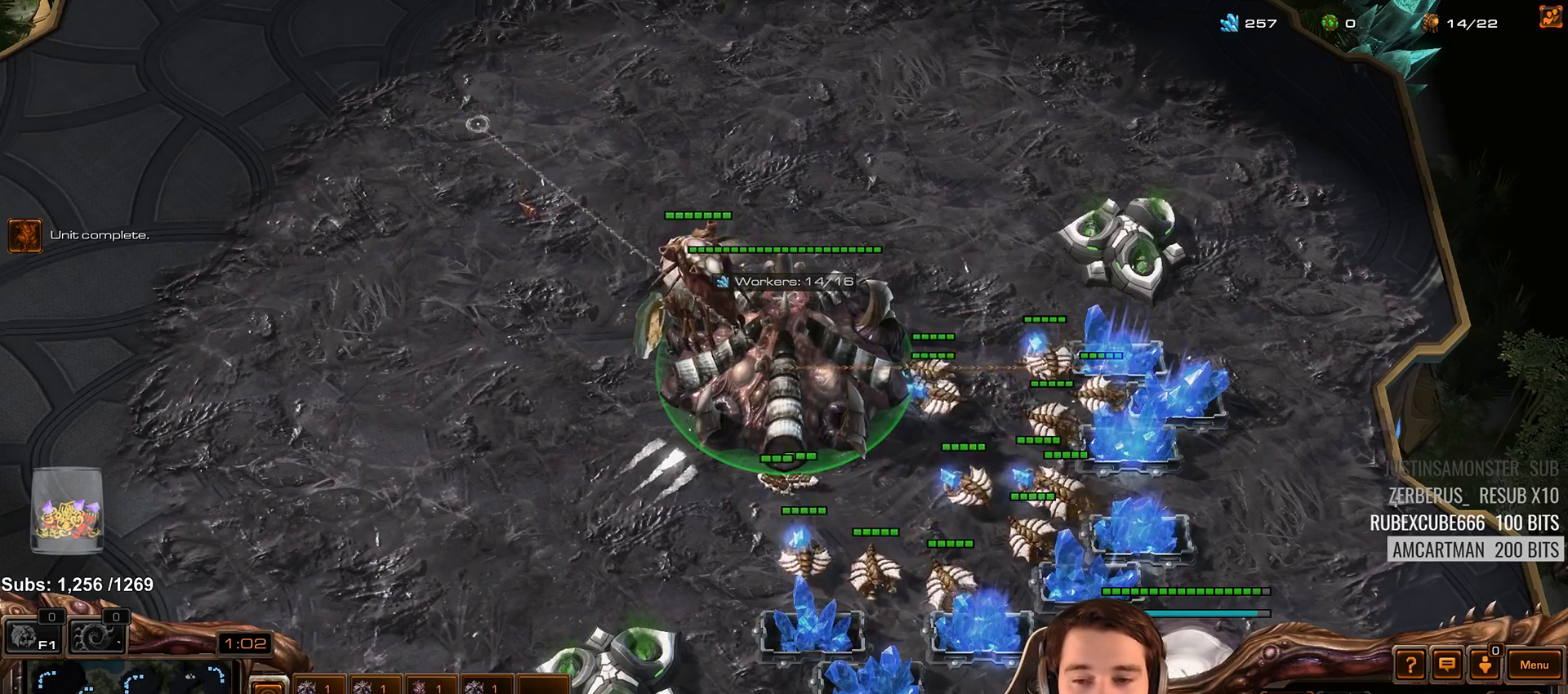
{"keys": [], "events": [[100, "4", "down"], [167, "4", "up"], [283, "y", "down"], [367, "y", "up"]]}
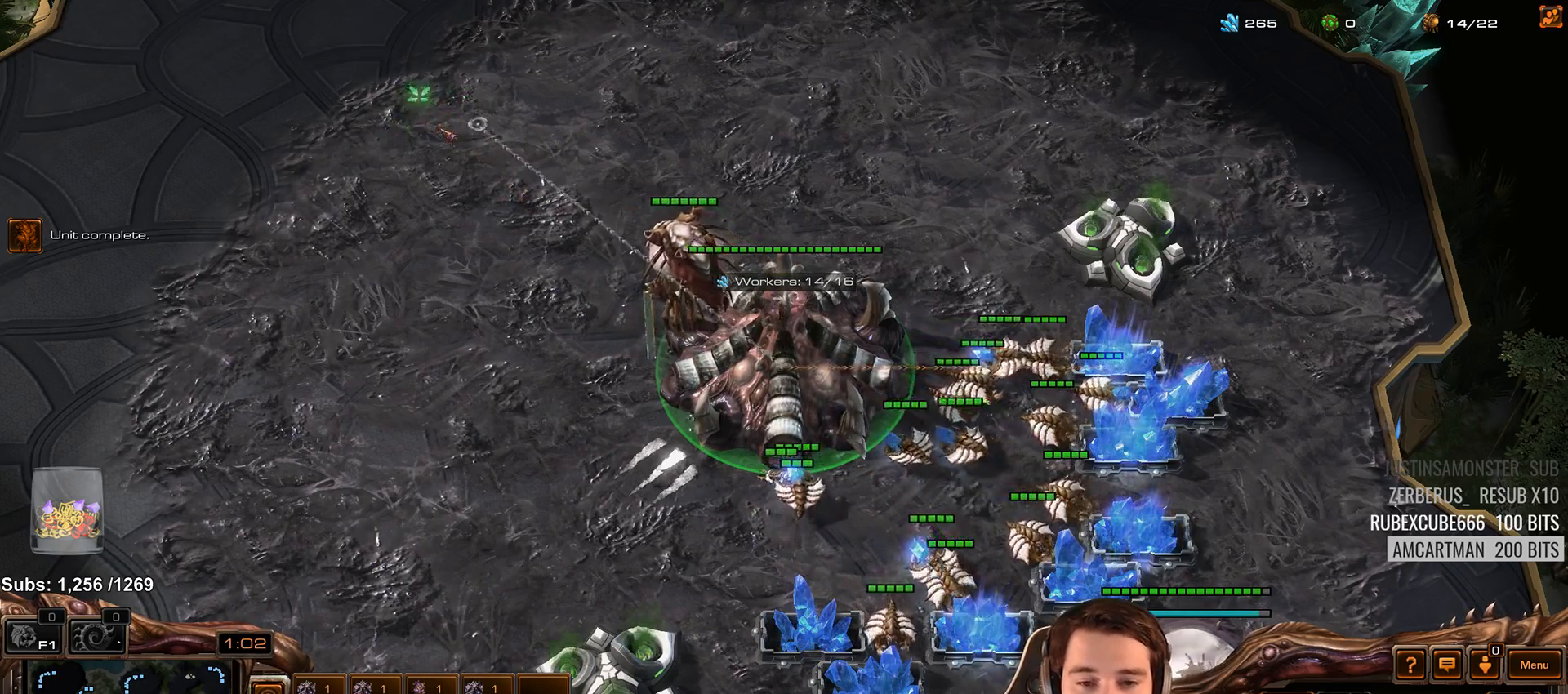
{"keys": [], "events": [[67, "4", "down"], [133, "4", "up"], [217, "4", "down"], [300, "4", "up"], [367, "4", "down"], [433, "4", "up"]]}
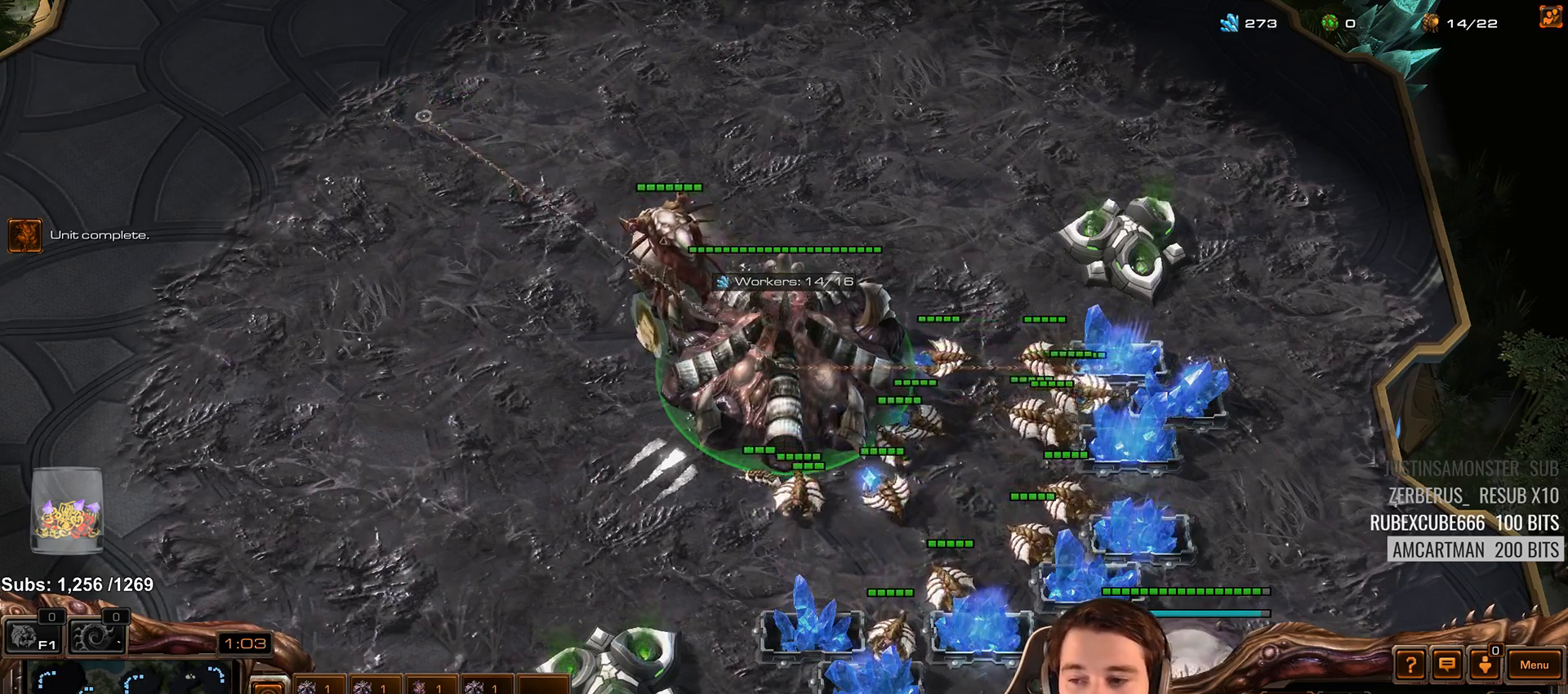
{"keys": [], "events": [[17, "4", "down"], [67, "4", "up"], [217, "y", "down"], [300, "y", "up"], [417, "4", "down"], [500, "4", "up"]]}
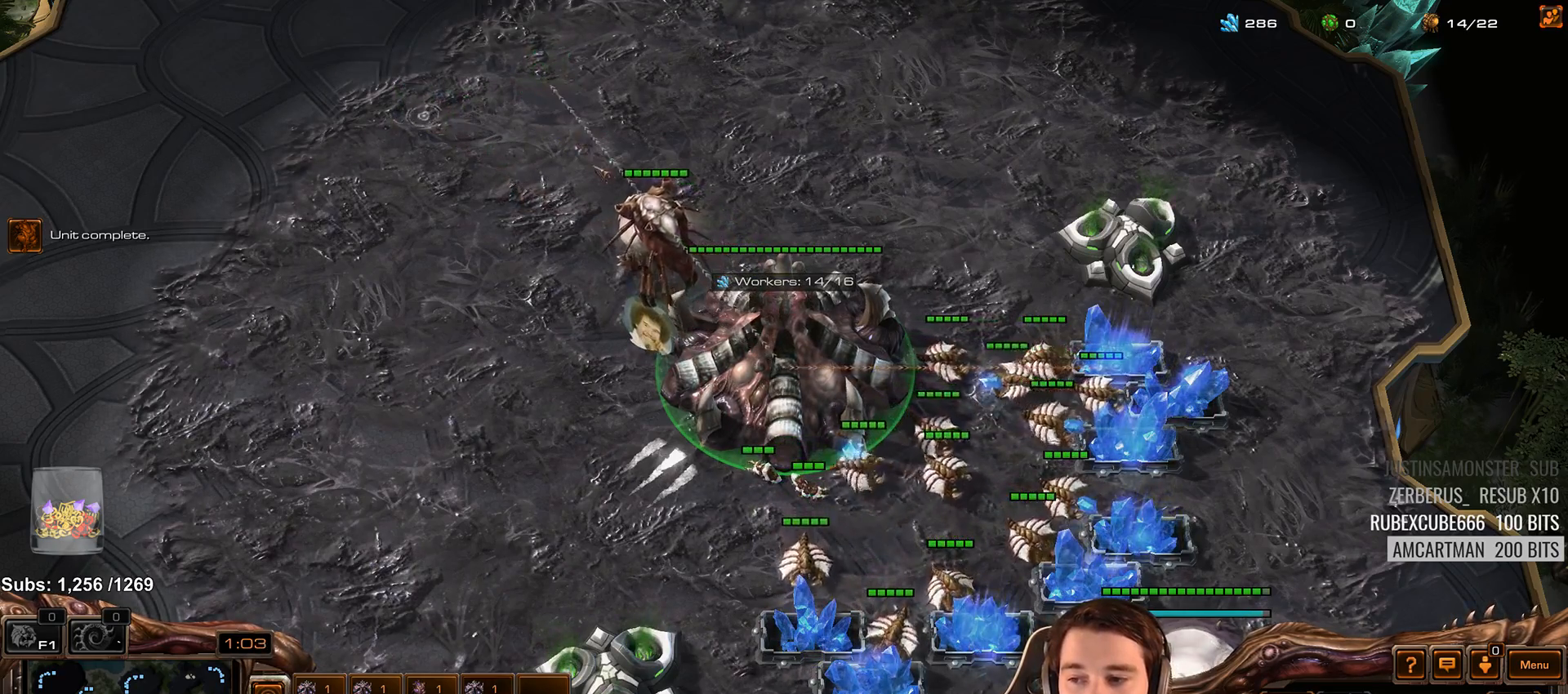
{"keys": ["4"], "events": [[67, "4", "down"], [150, "4", "up"], [267, "y", "down"], [367, "y", "up"], [483, "4", "down"]]}
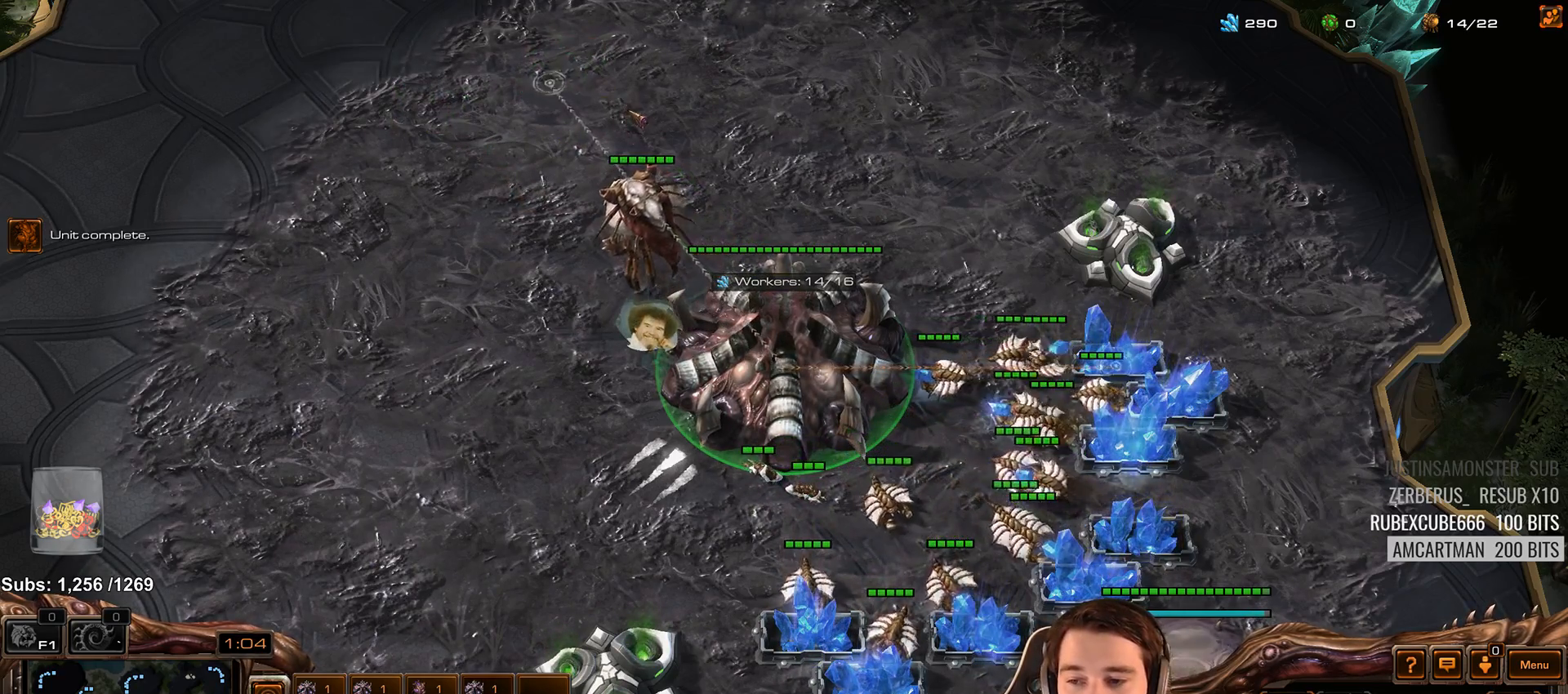
{"keys": [], "events": [[67, "4", "up"], [133, "4", "down"], [233, "4", "up"], [350, "y", "down"], [433, "y", "up"]]}
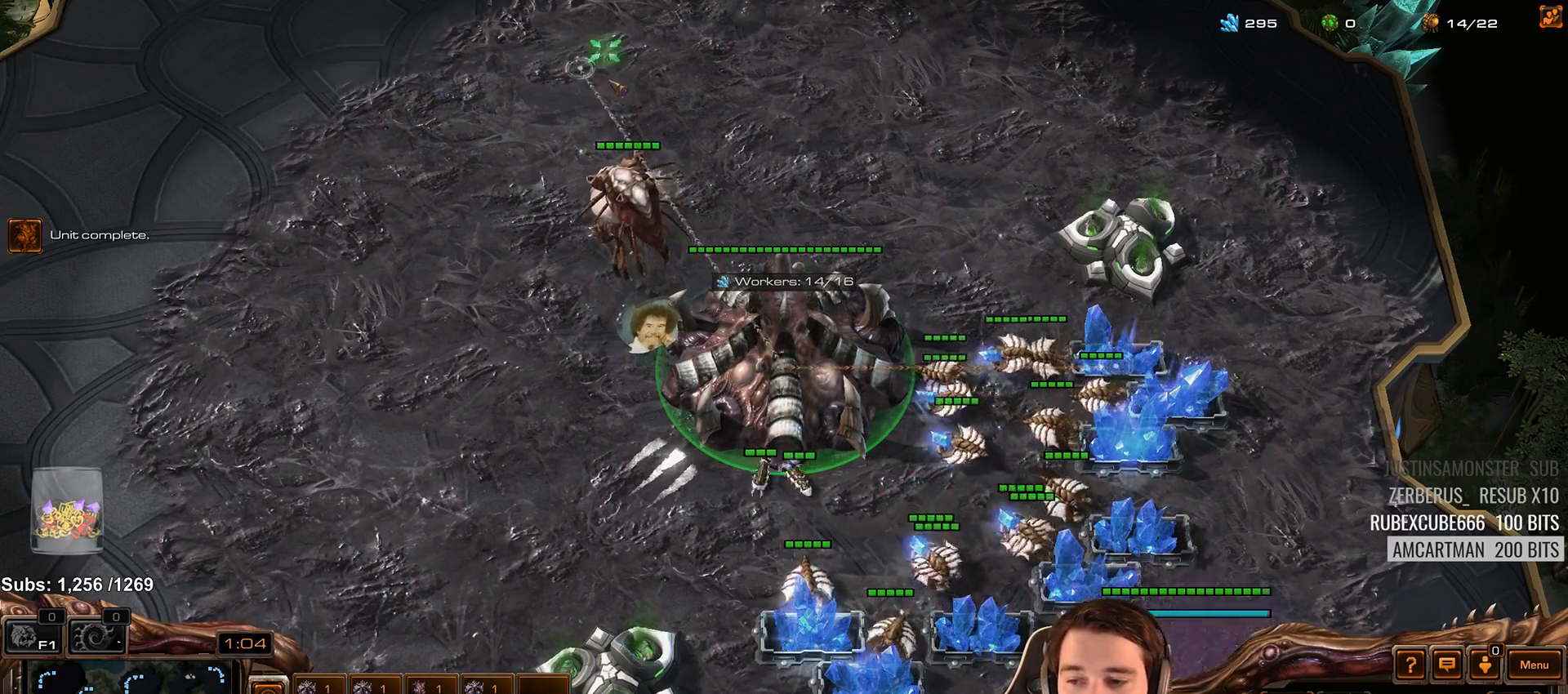
{"keys": ["shift"], "events": [[67, "4", "down"], [117, "4", "up"], [200, "4", "down"], [417, "4", "up"], [500, "shift", "down"]]}
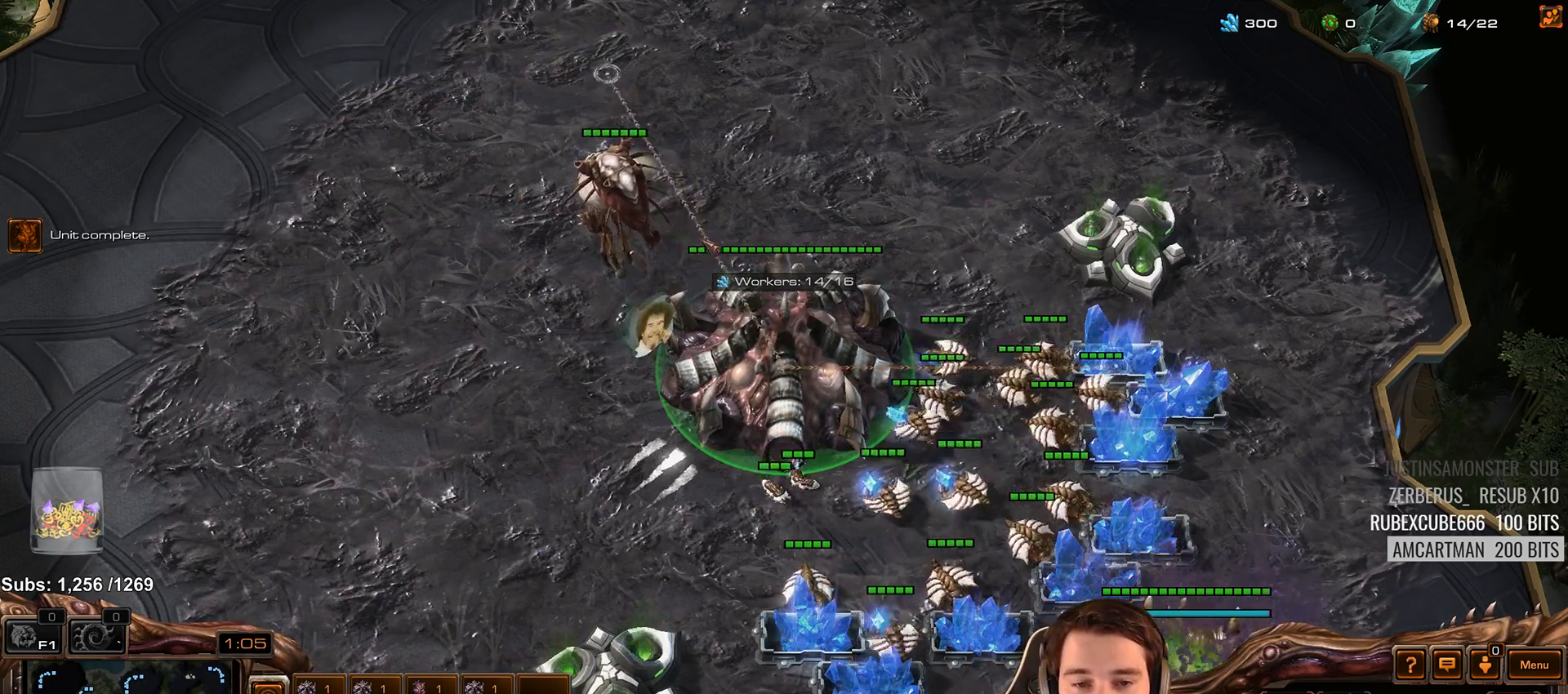
{"keys": [], "events": [[100, "shift", "up"], [150, "4", "down"], [250, "4", "up"], [350, "4", "down"], [433, "4", "up"]]}
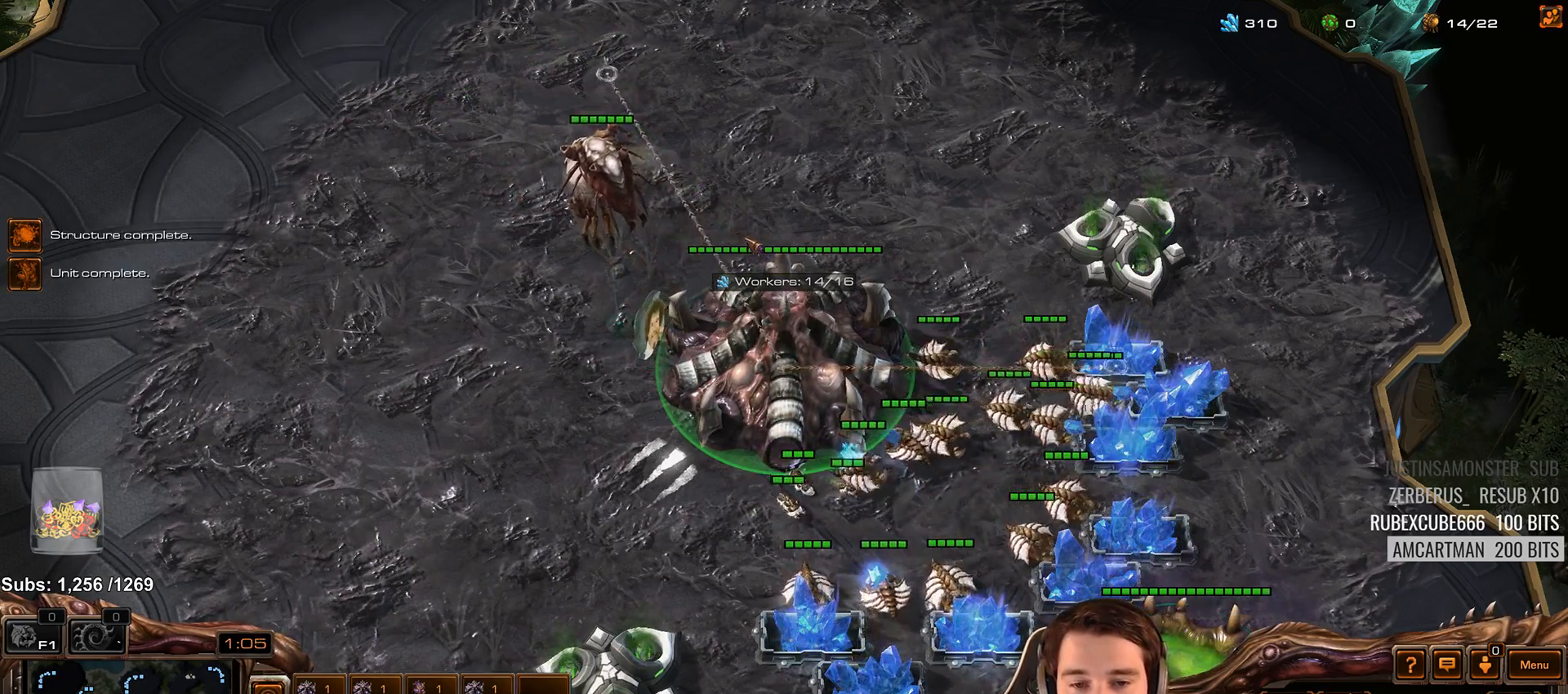
{"keys": ["z"], "events": [[17, "4", "down"], [100, "4", "up"], [150, "s", "down"], [200, "z", "down"], [233, "s", "up"], [400, "z", "up"], [483, "z", "down"]]}
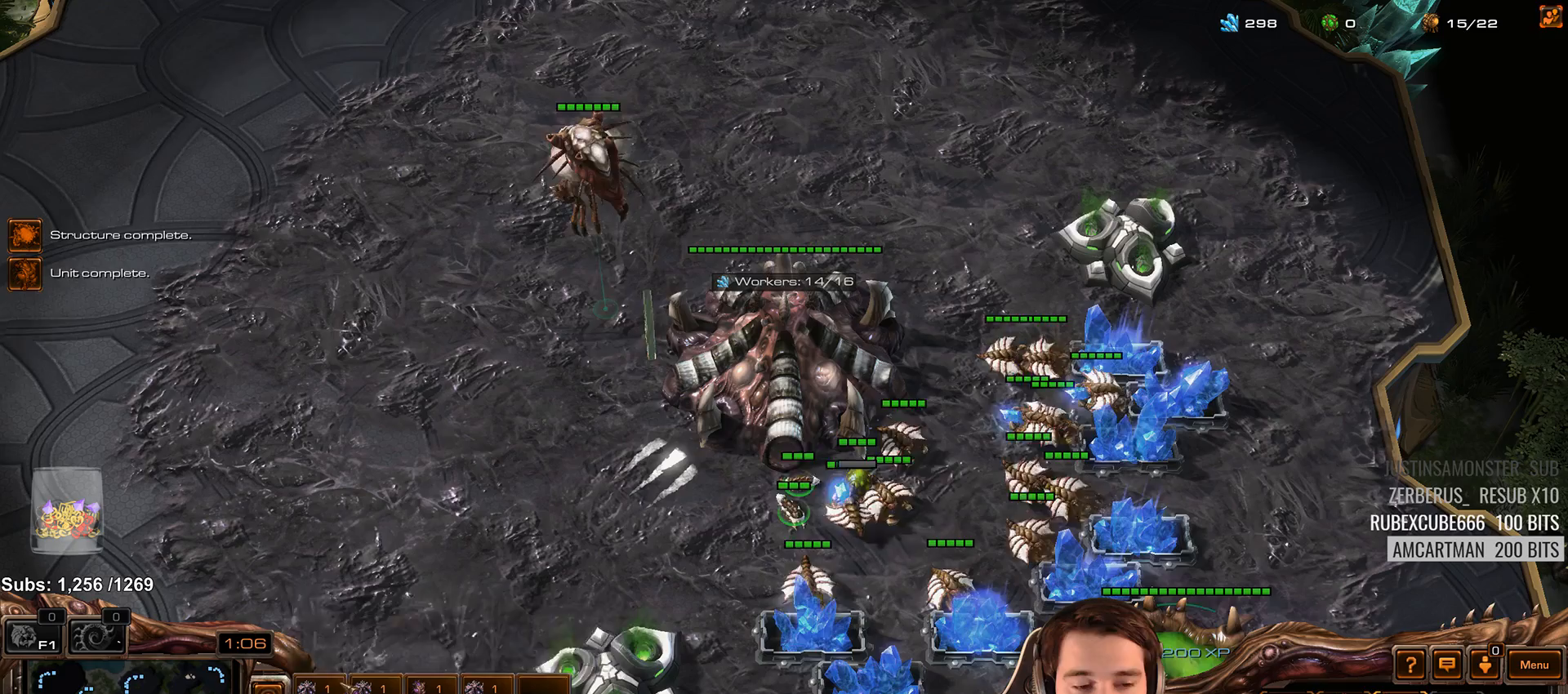
{"keys": [], "events": [[50, "z", "up"], [100, "z", "down"], [200, "z", "up"], [300, "ctrl", "down"], [333, "1", "down"], [433, "1", "up"], [483, "ctrl", "up"]]}
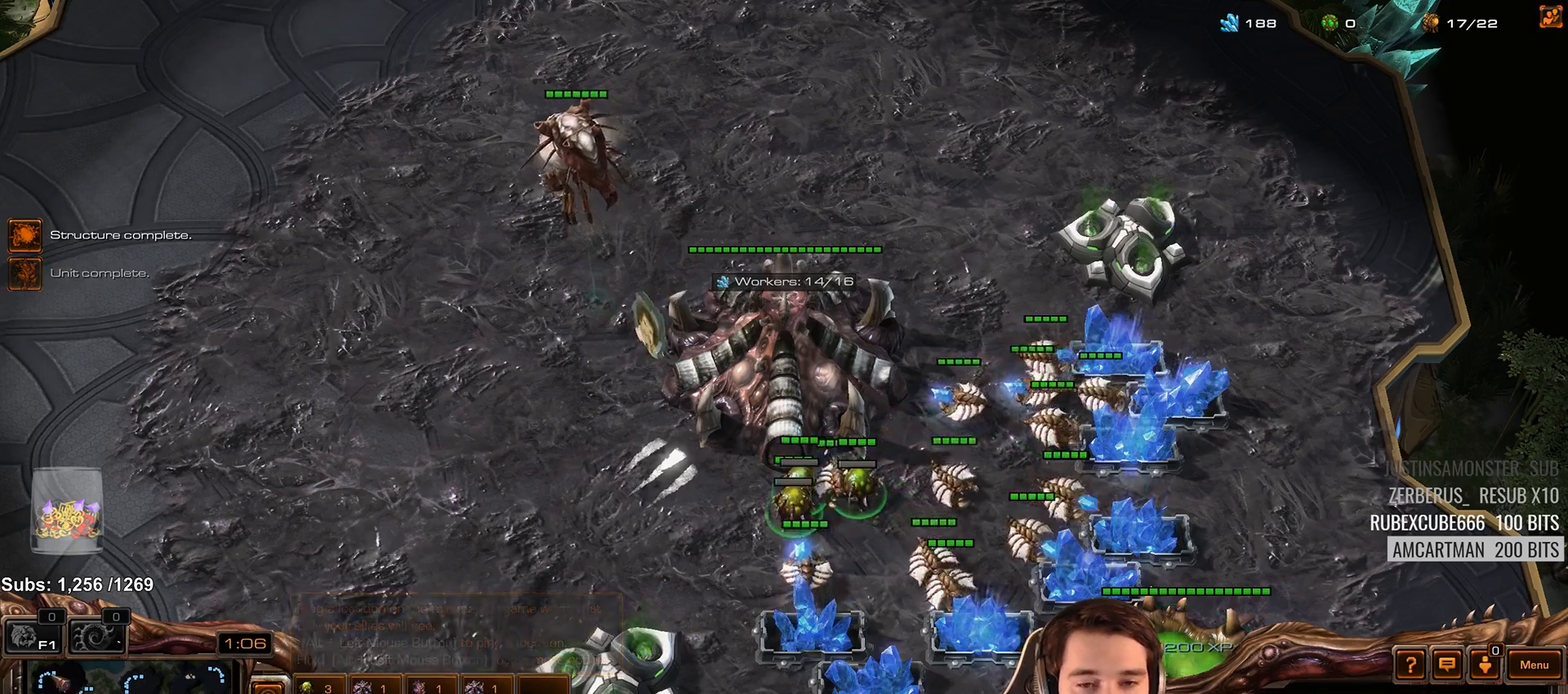
{"keys": ["1", "4"], "events": [[250, "4", "down"], [300, "4", "up"], [383, "4", "down"], [433, "4", "up"], [450, "1", "down"], [500, "4", "down"]]}
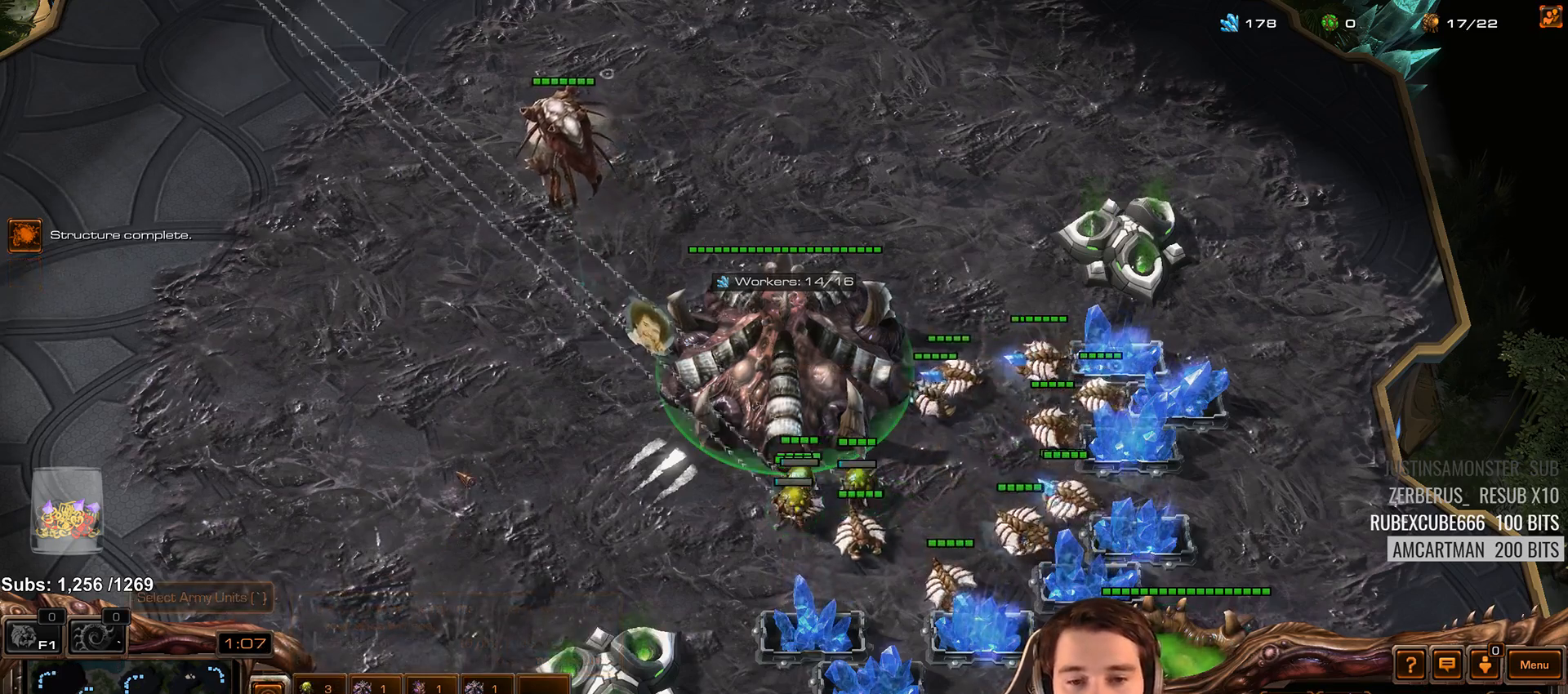
{"keys": ["1"], "events": [[67, "1", "up"], [67, "4", "up"], [133, "4", "down"], [167, "4", "up"], [200, "1", "down"], [267, "4", "down"], [317, "1", "up"], [317, "4", "up"], [383, "4", "down"], [450, "4", "up"], [467, "1", "down"]]}
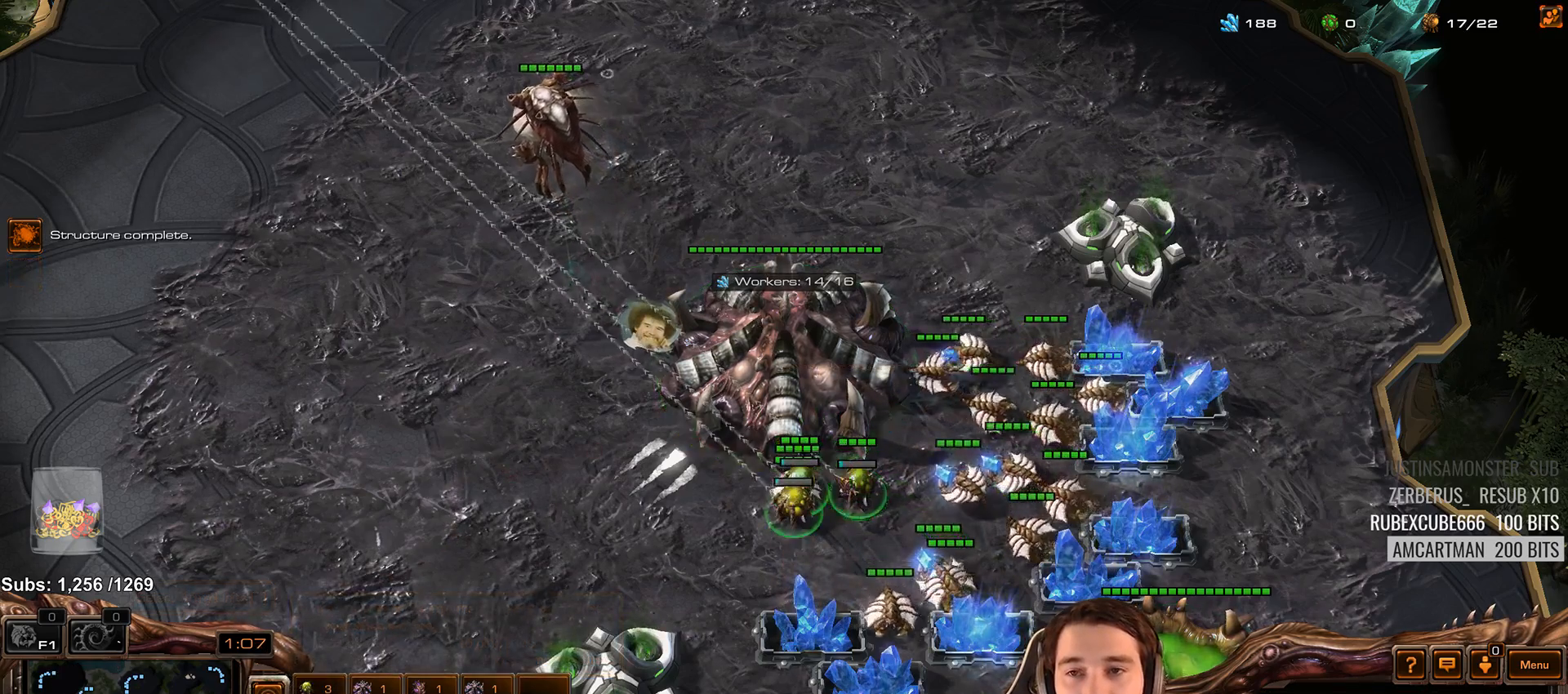
{"keys": [], "events": [[33, "4", "down"], [83, "1", "up"], [83, "4", "up"], [167, "4", "down"], [217, "4", "up"], [250, "1", "down"], [317, "4", "down"], [350, "1", "up"], [367, "4", "up"], [450, "4", "down"], [500, "4", "up"]]}
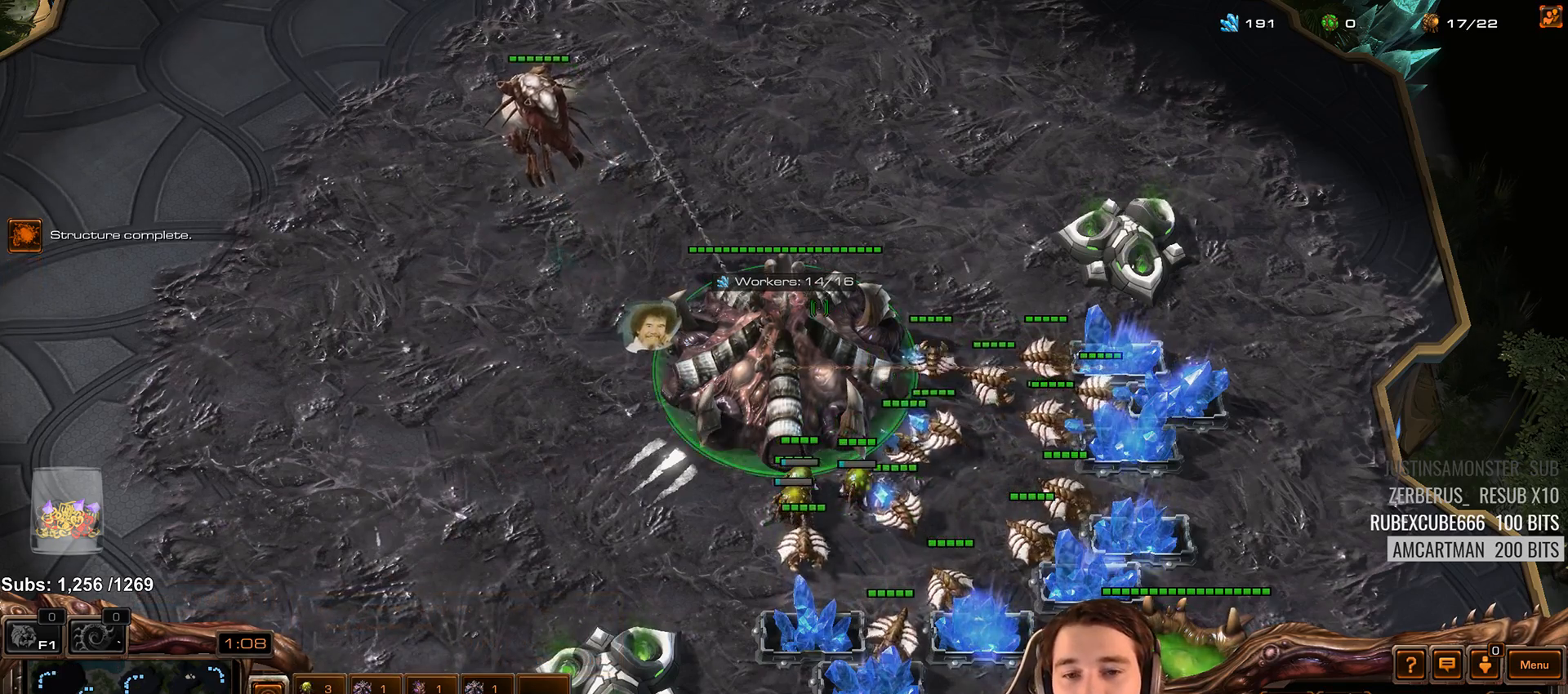
{"keys": [], "events": [[50, "1", "down"], [83, "4", "down"], [150, "1", "up"], [150, "4", "up"], [217, "4", "down"], [283, "4", "up"], [300, "1", "down"], [367, "4", "down"], [433, "1", "up"], [433, "4", "up"]]}
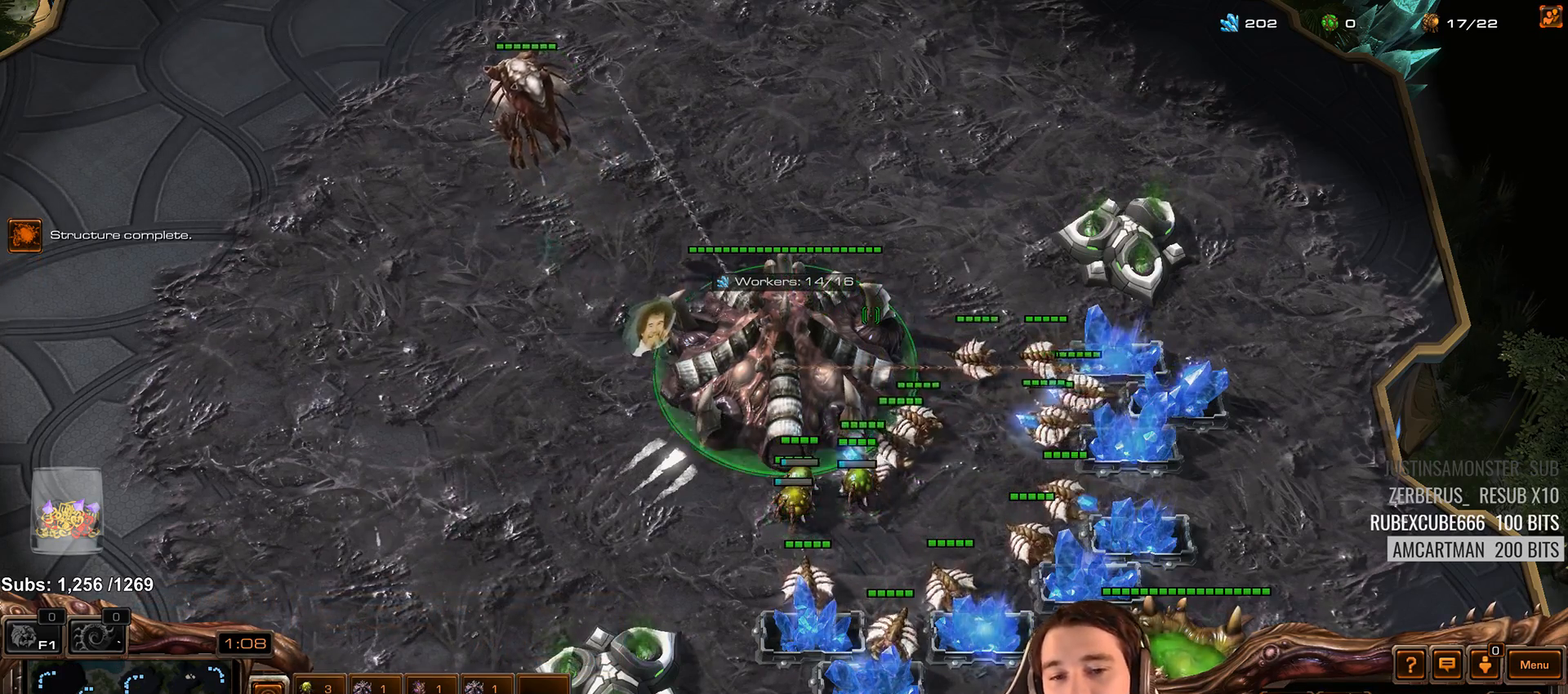
{"keys": [], "events": [[17, "1", "down"], [250, "1", "up"]]}
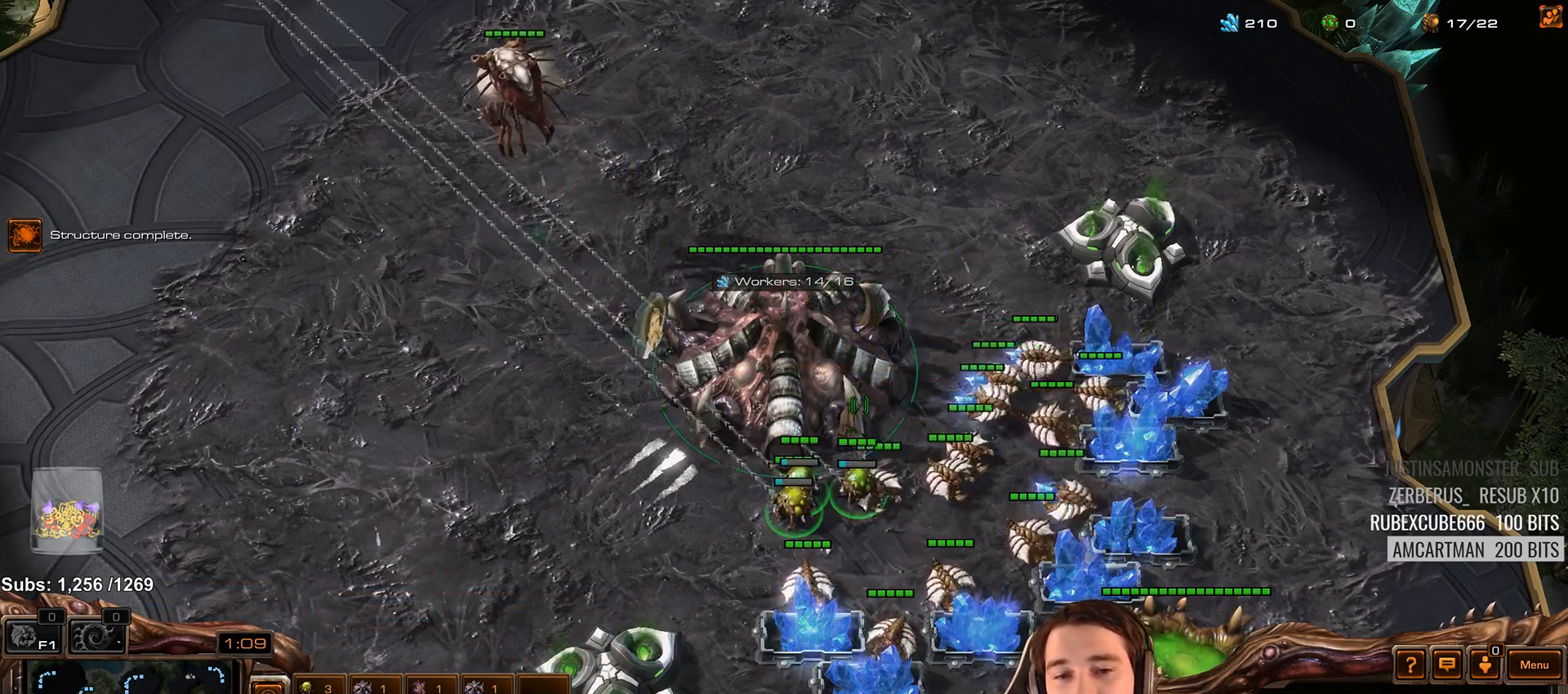
{"keys": [], "events": [[267, "4", "down"], [317, "4", "up"], [417, "4", "down"], [467, "4", "up"]]}
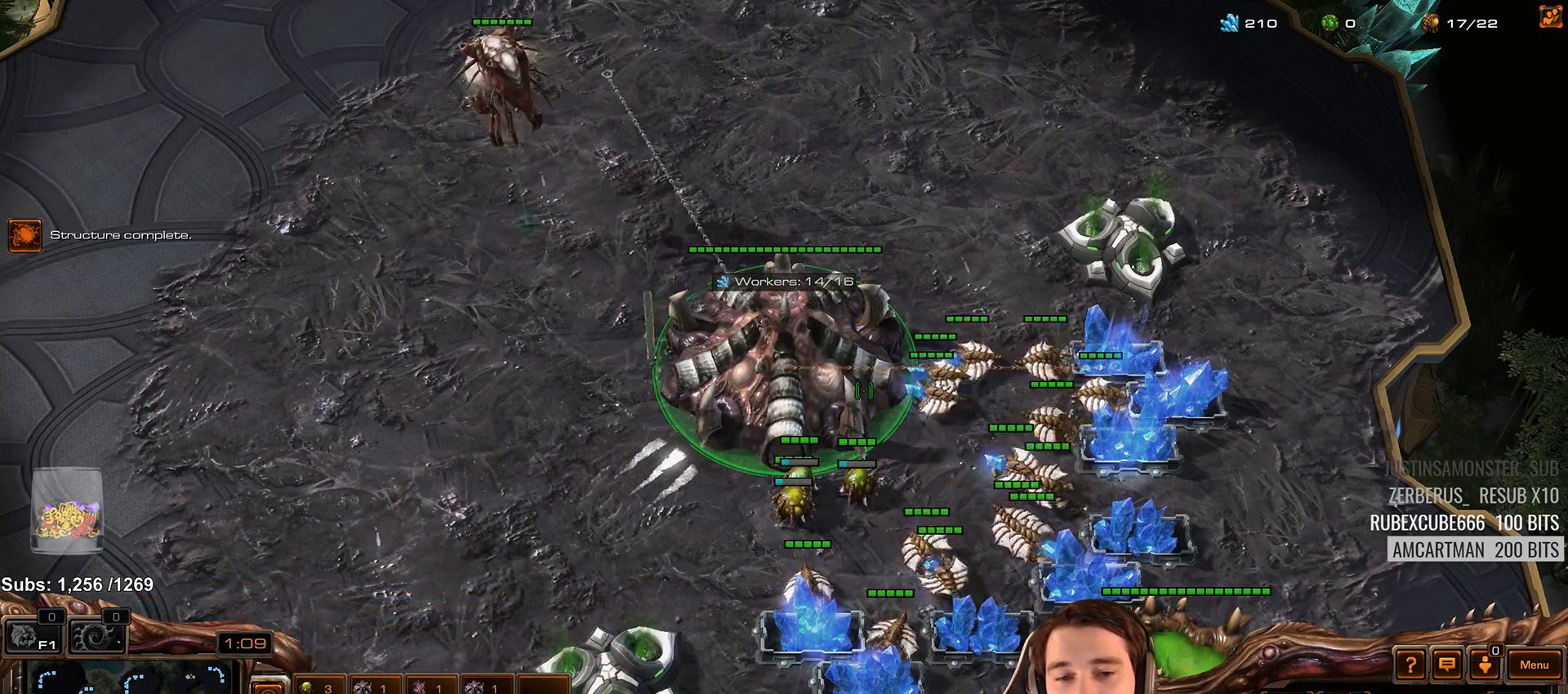
{"keys": ["4"], "events": [[50, "4", "down"], [100, "4", "up"], [200, "4", "down"], [267, "4", "up"], [333, "4", "down"], [400, "4", "up"], [500, "4", "down"]]}
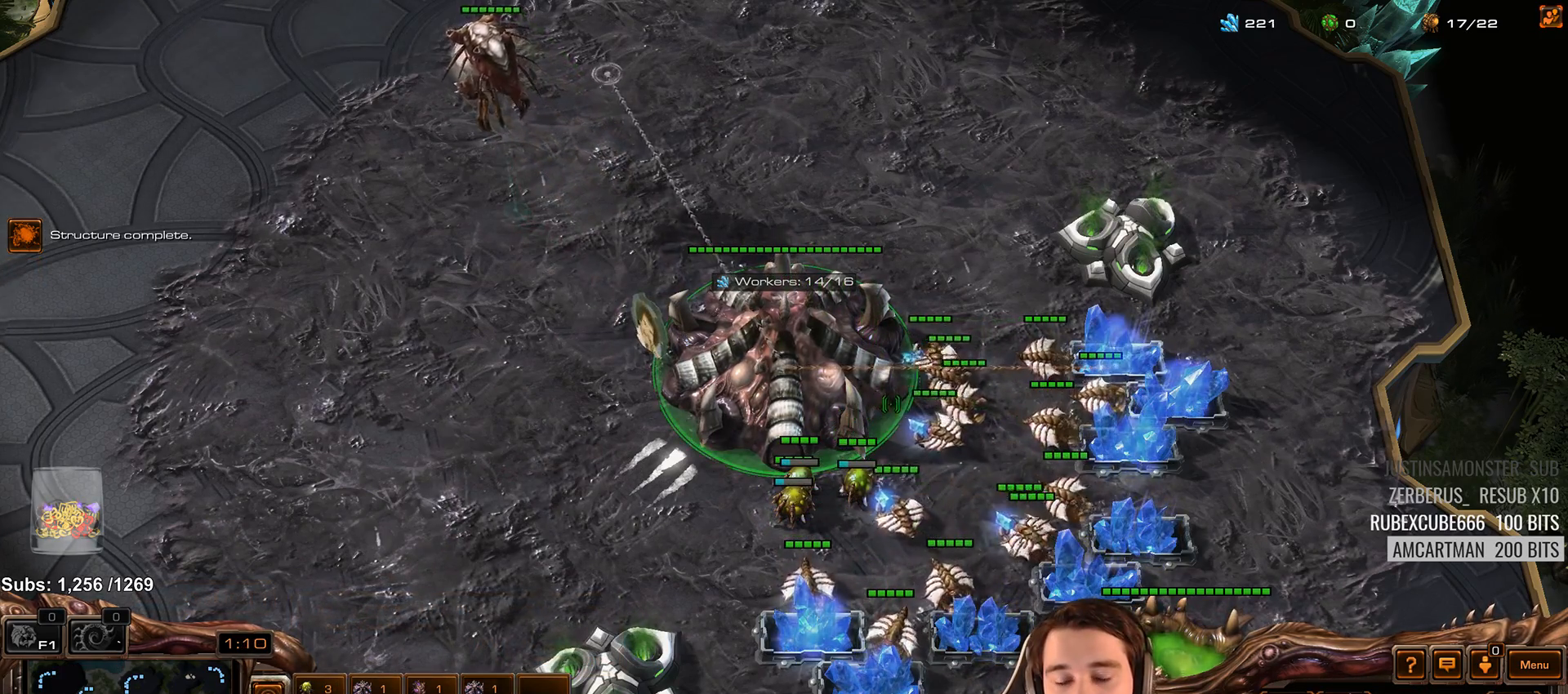
{"keys": [], "events": [[67, "4", "up"], [150, "4", "down"], [217, "4", "up"], [350, "1", "down"], [433, "1", "up"]]}
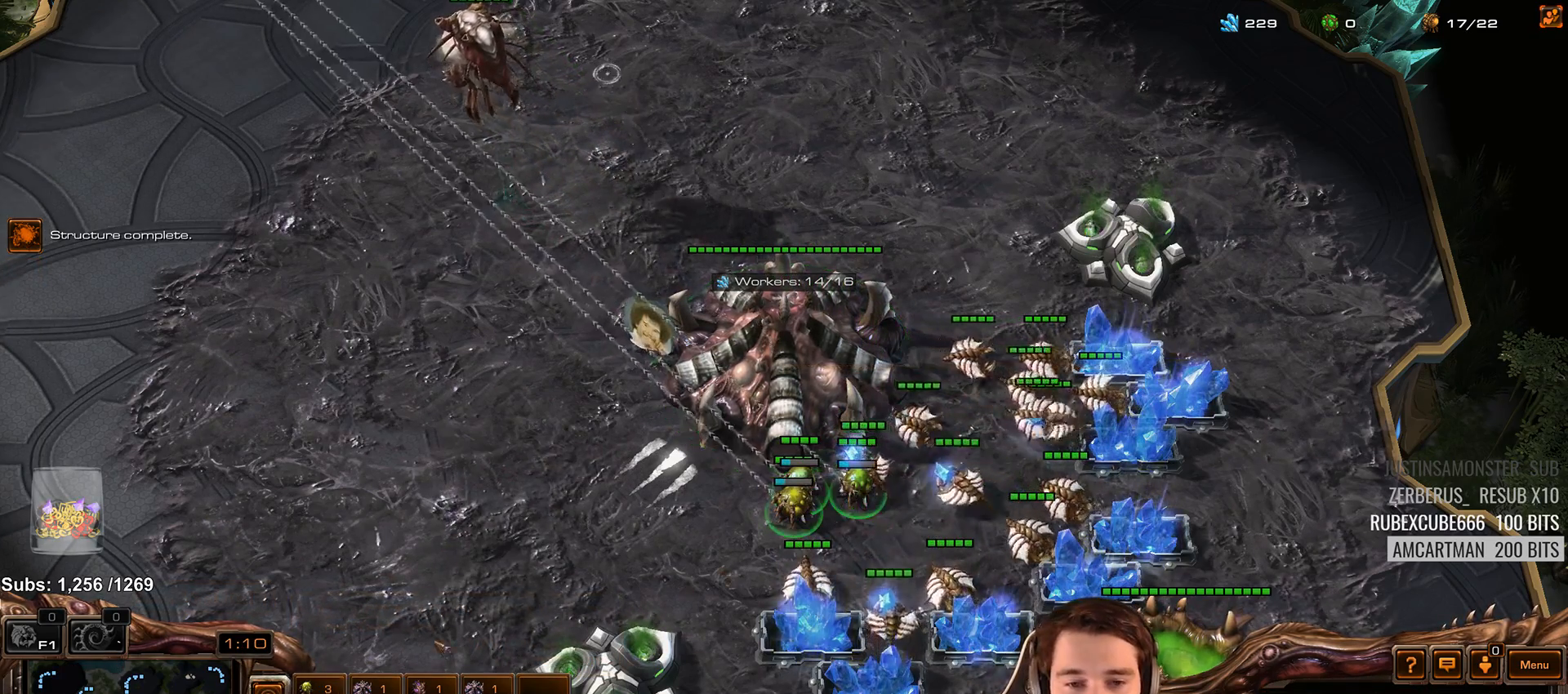
{"keys": ["ctrl"], "events": [[200, "ctrl", "down"], [250, "1", "down"], [333, "1", "up"], [333, "ctrl", "up"], [400, "ctrl", "down"], [417, "1", "down"], [483, "1", "up"]]}
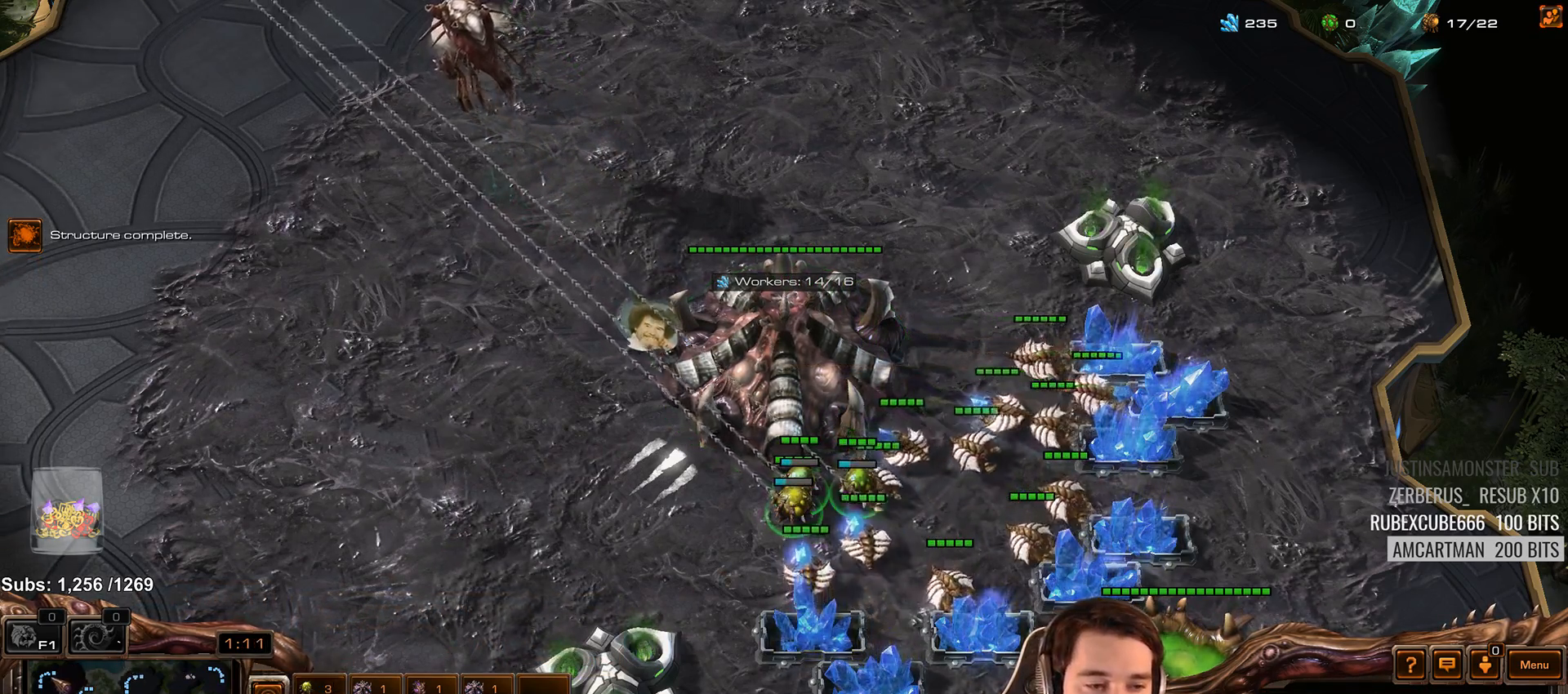
{"keys": [], "events": [[33, "ctrl", "up"], [317, "4", "down"], [367, "4", "up"], [450, "4", "down"], [500, "4", "up"]]}